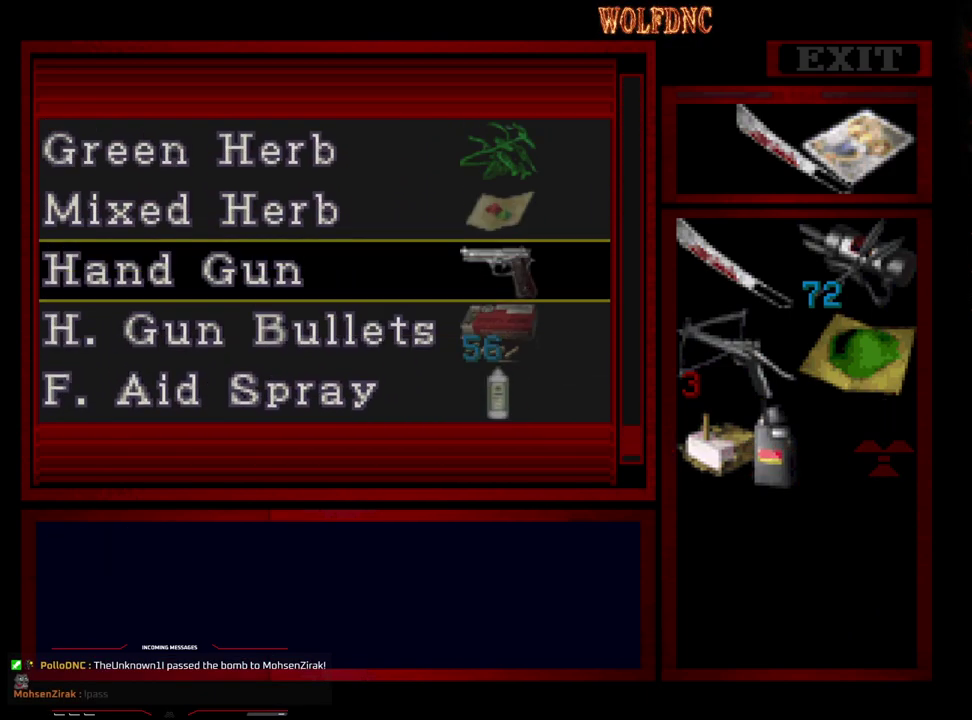
Gameplay with a controller (PlayStation layout); each line is a JSON object with the inputs held at the frame after it. "events" lists button and stick changes between this image and that frame as [ms after this image, input, new state], when the widget could be followed in between. Not read: L3 R3.
{"buttons": ["DPAD_UP"], "events": [[17, "DPAD_UP", "down"], [200, "DPAD_UP", "up"], [400, "DPAD_UP", "down"]]}
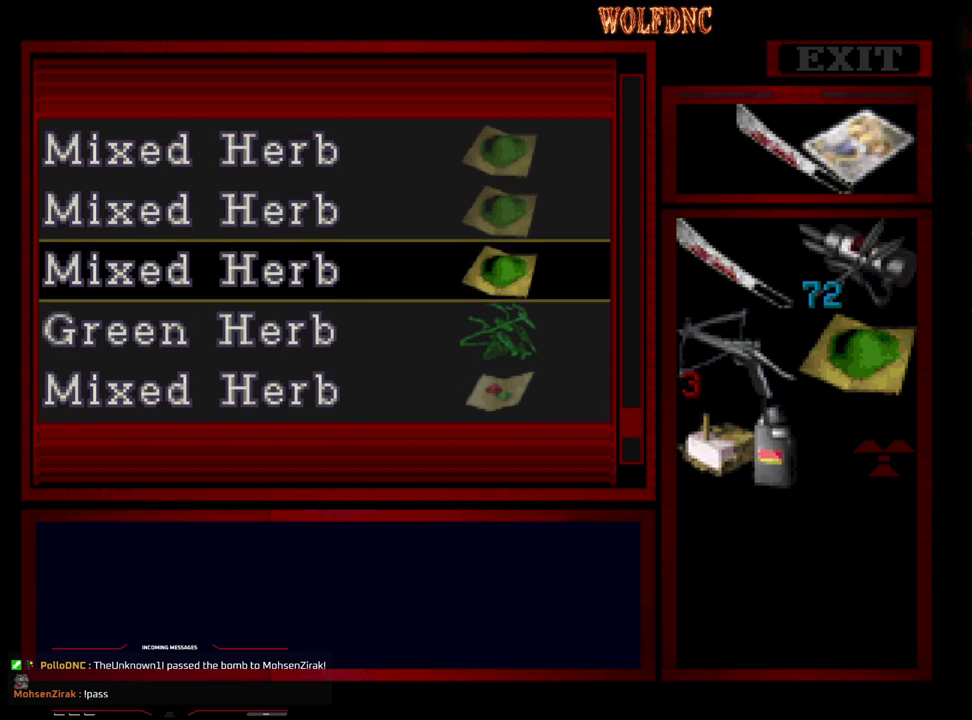
{"buttons": ["CROSS"], "events": [[133, "DPAD_UP", "up"], [450, "CROSS", "down"]]}
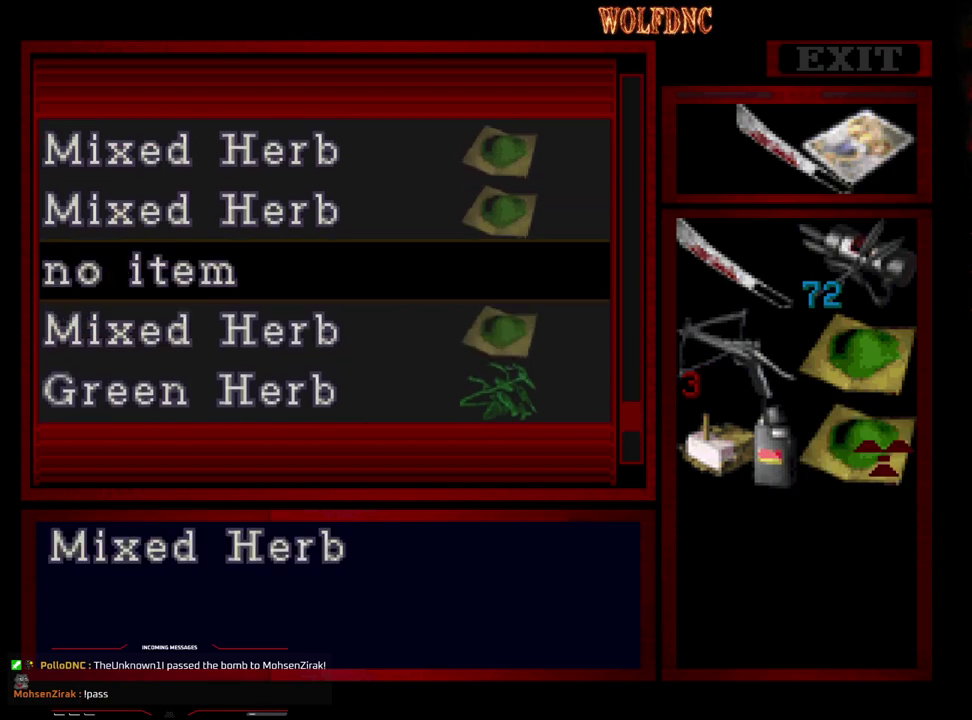
{"buttons": ["DPAD_RIGHT"], "events": [[50, "CROSS", "up"], [233, "SQUARE", "down"], [333, "DPAD_RIGHT", "down"], [333, "SQUARE", "up"]]}
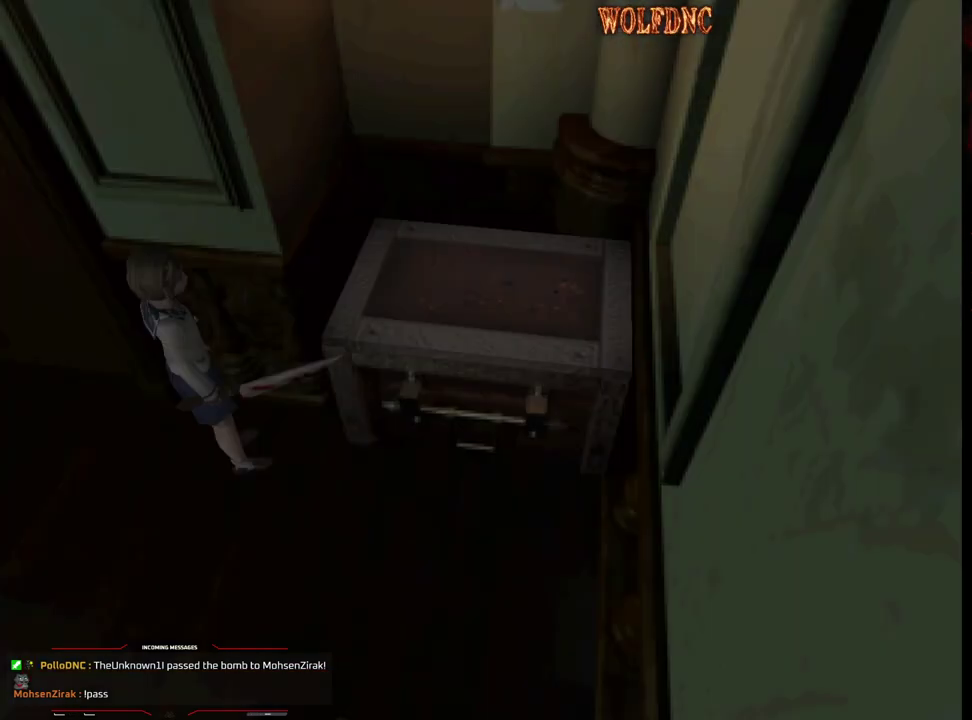
{"buttons": ["SQUARE", "DPAD_RIGHT"], "events": [[433, "SQUARE", "down"]]}
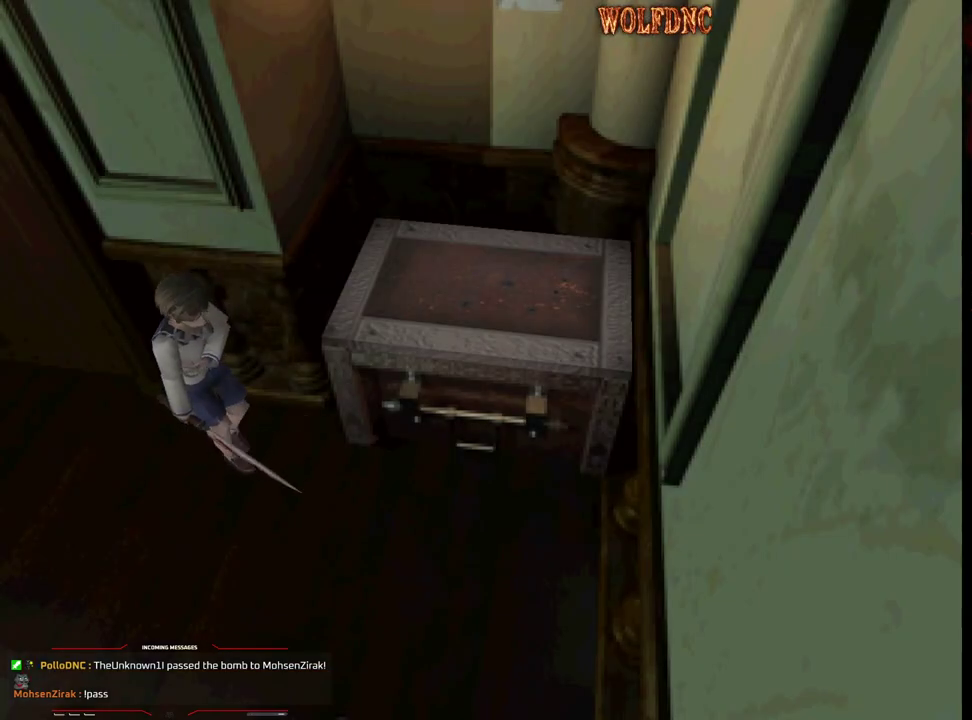
{"buttons": ["CROSS", "SQUARE", "DPAD_UP"], "events": [[33, "DPAD_UP", "down"], [400, "CROSS", "down"], [500, "DPAD_RIGHT", "up"]]}
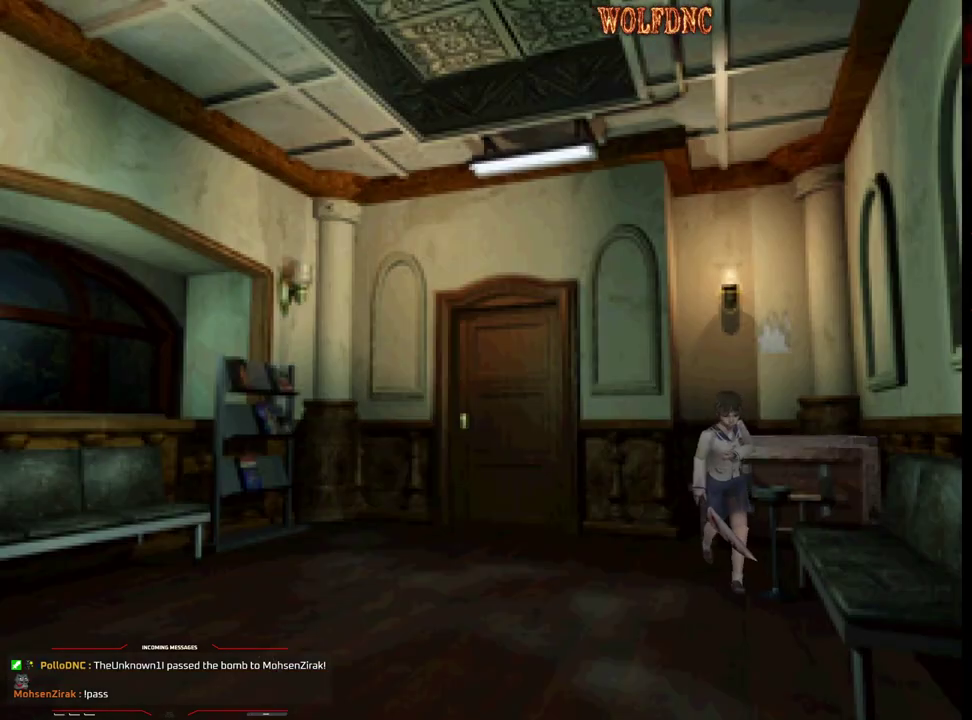
{"buttons": ["SQUARE", "DPAD_UP"], "events": [[50, "CROSS", "up"], [150, "CROSS", "down"], [283, "CROSS", "up"], [283, "DPAD_RIGHT", "down"], [417, "DPAD_RIGHT", "up"]]}
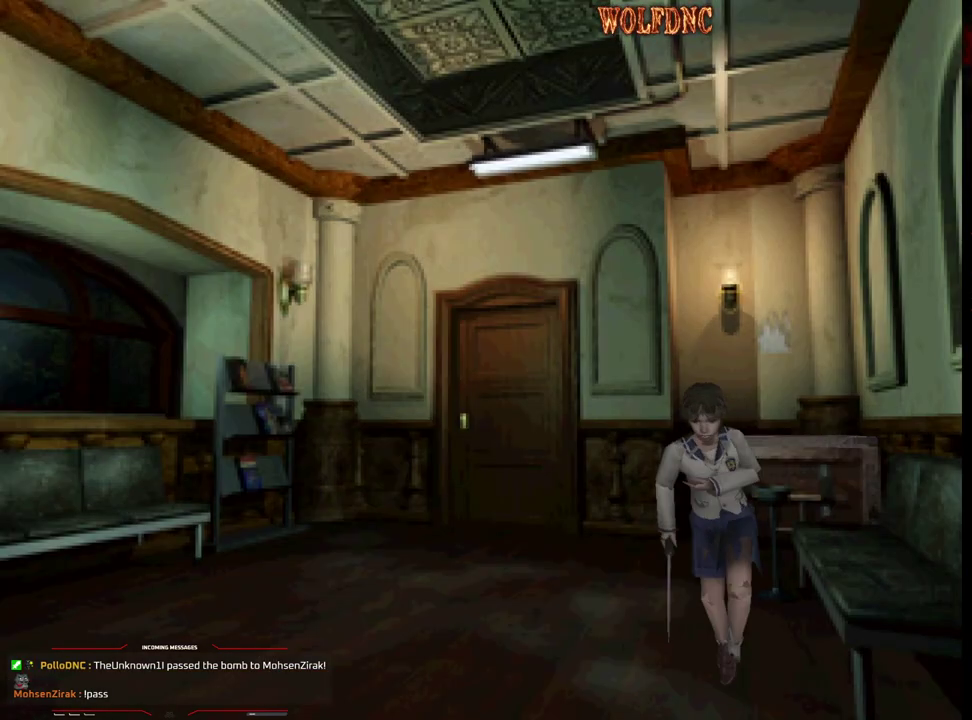
{"buttons": ["SQUARE", "DPAD_UP"], "events": [[250, "DPAD_LEFT", "down"], [350, "DPAD_LEFT", "up"]]}
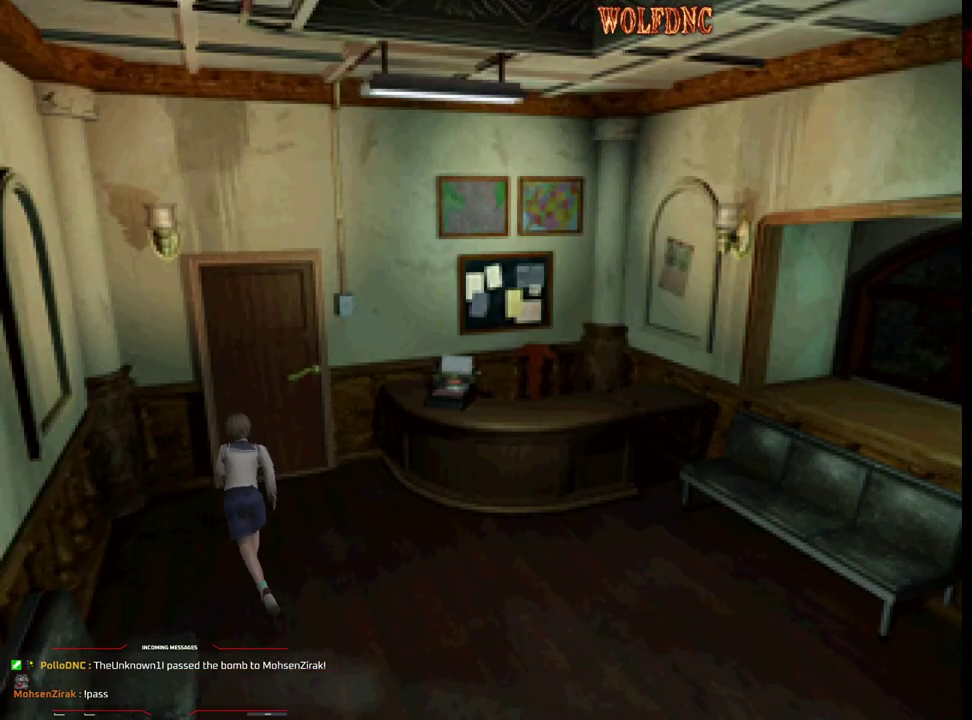
{"buttons": ["CROSS", "SQUARE", "DPAD_UP"], "events": [[33, "DPAD_RIGHT", "down"], [167, "DPAD_RIGHT", "up"], [317, "CROSS", "down"]]}
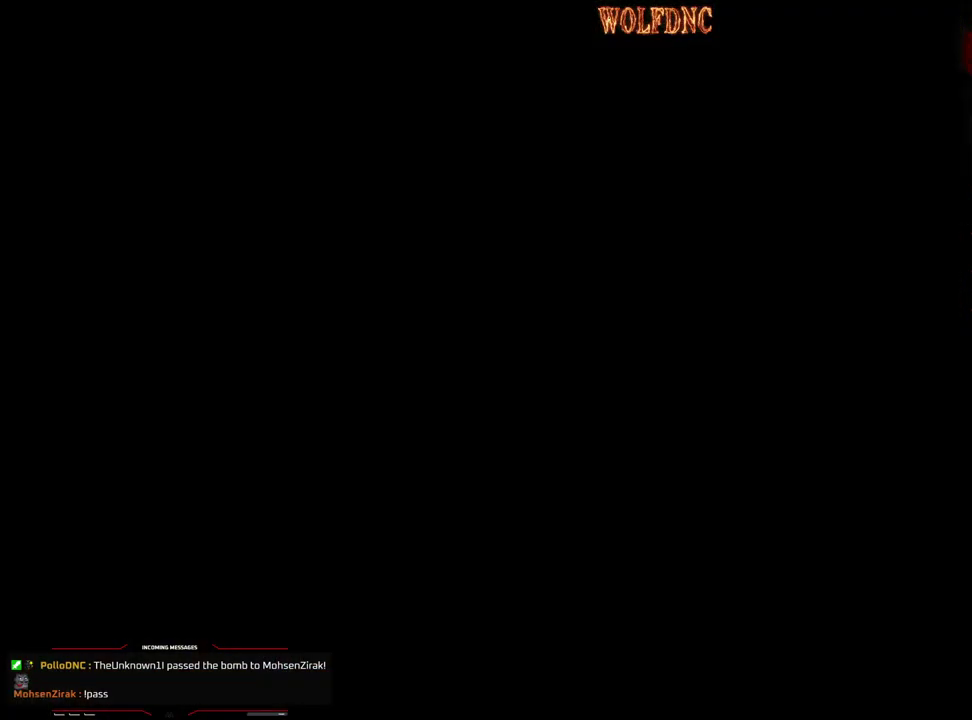
{"buttons": [], "events": [[50, "CROSS", "up"], [150, "SQUARE", "up"], [233, "DPAD_UP", "up"]]}
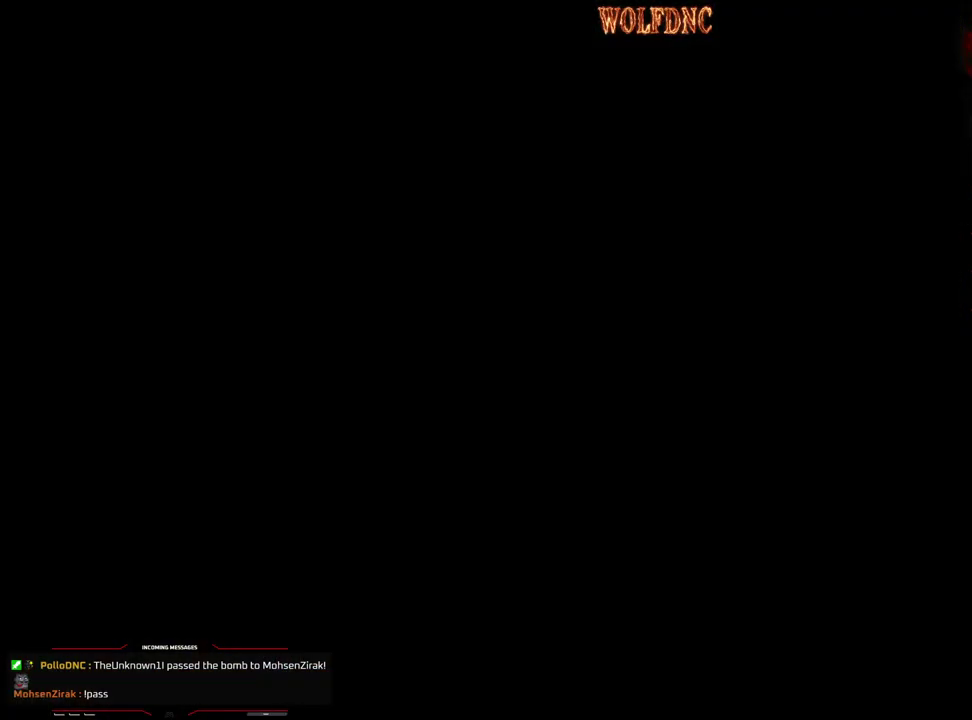
{"buttons": [], "events": []}
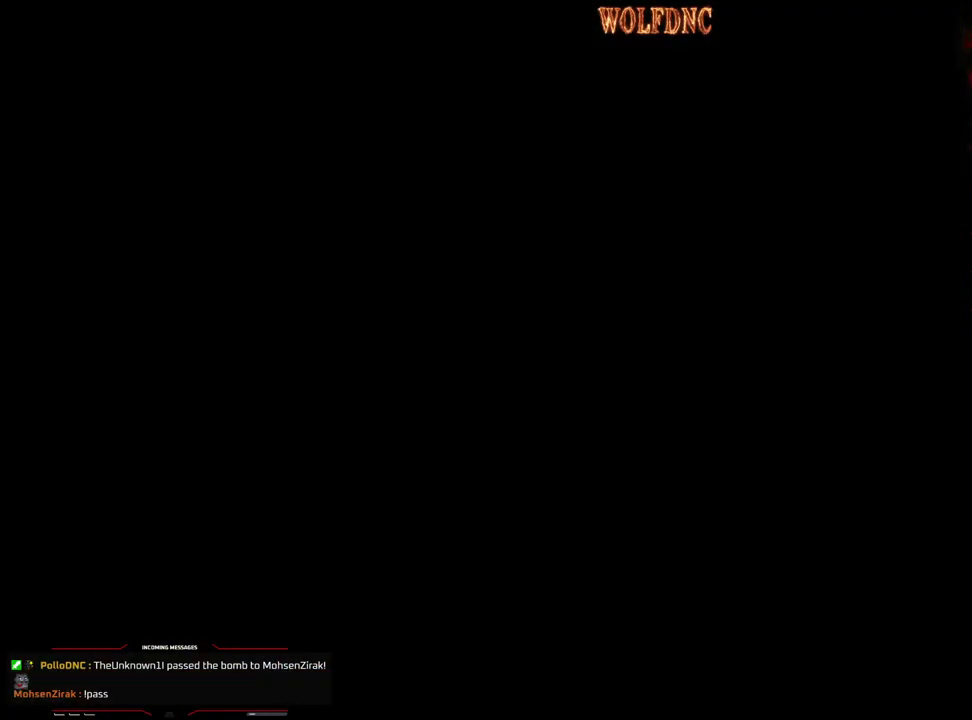
{"buttons": [], "events": []}
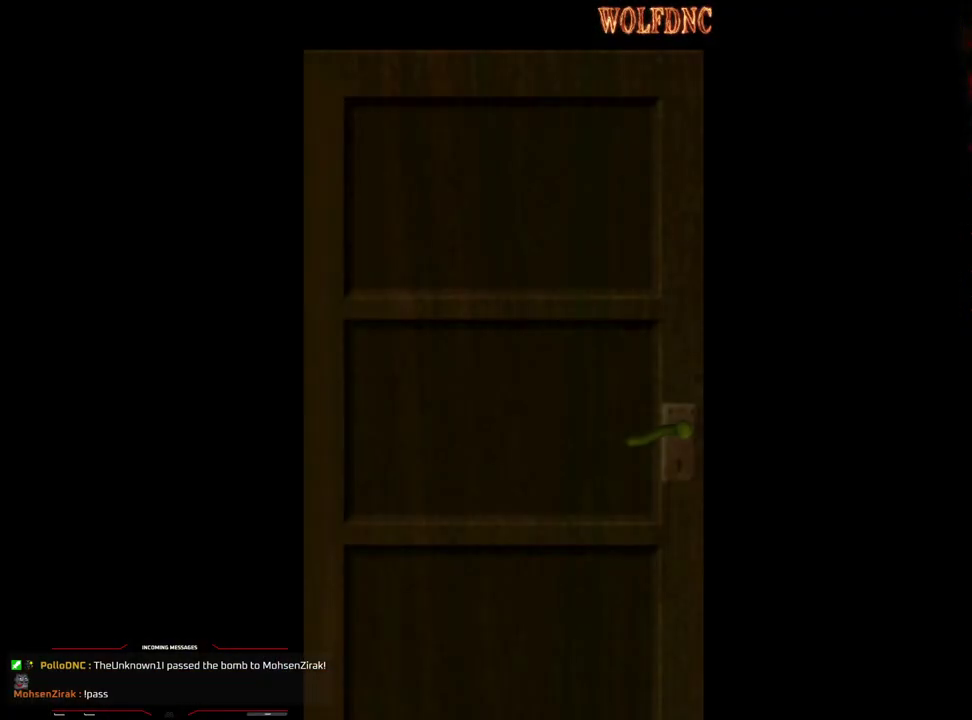
{"buttons": [], "events": []}
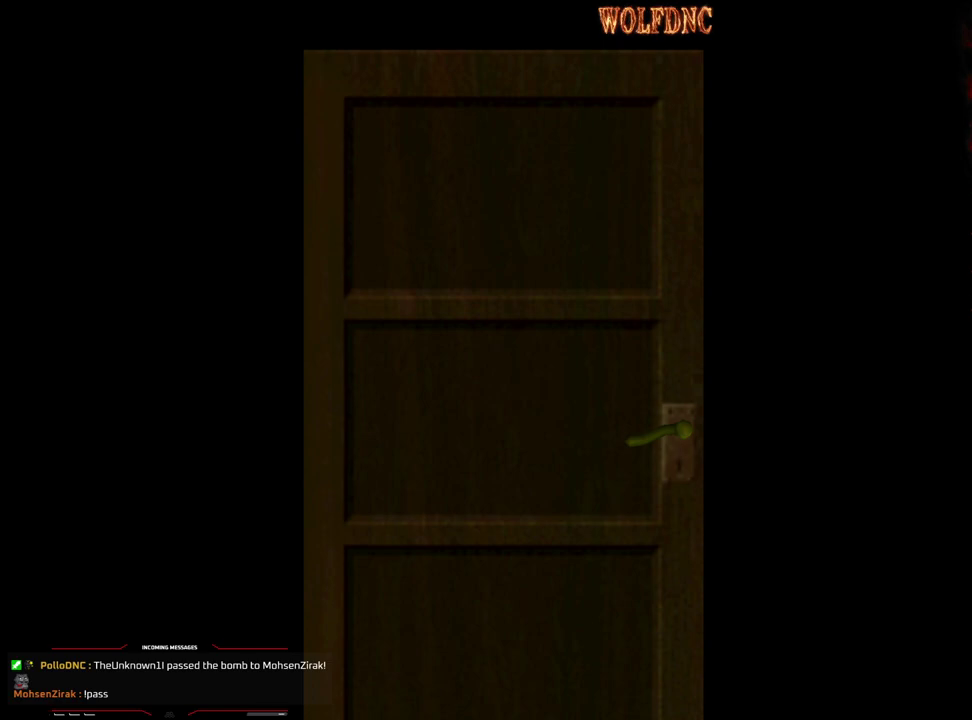
{"buttons": [], "events": []}
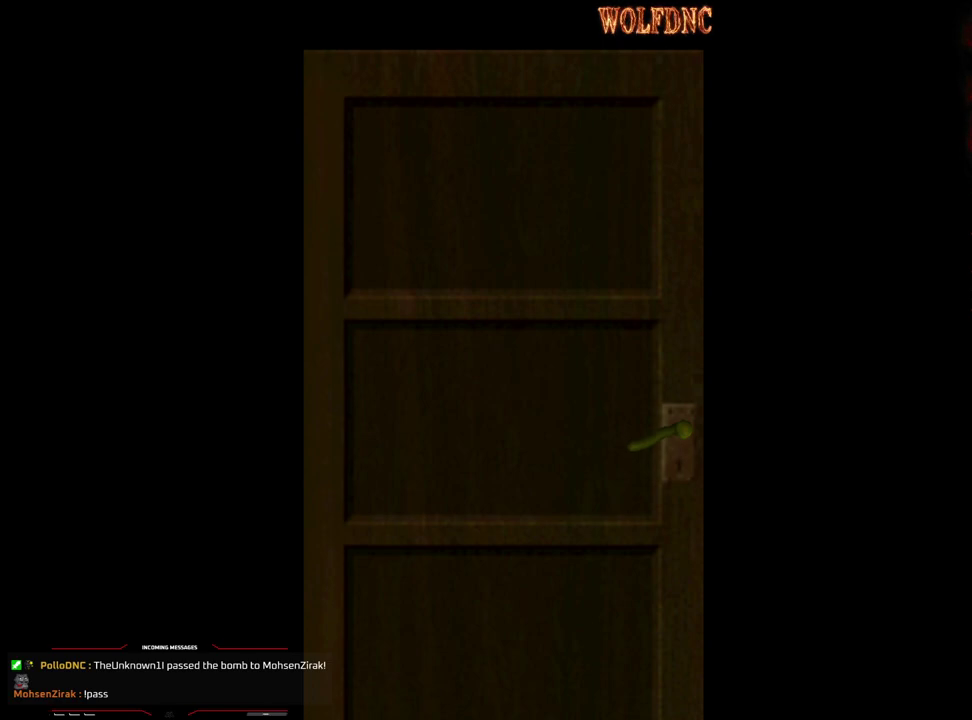
{"buttons": ["SQUARE", "DPAD_UP", "DPAD_LEFT"], "events": [[133, "CROSS", "down"], [183, "DPAD_LEFT", "down"], [217, "CROSS", "up"], [317, "DPAD_UP", "down"], [367, "SQUARE", "down"]]}
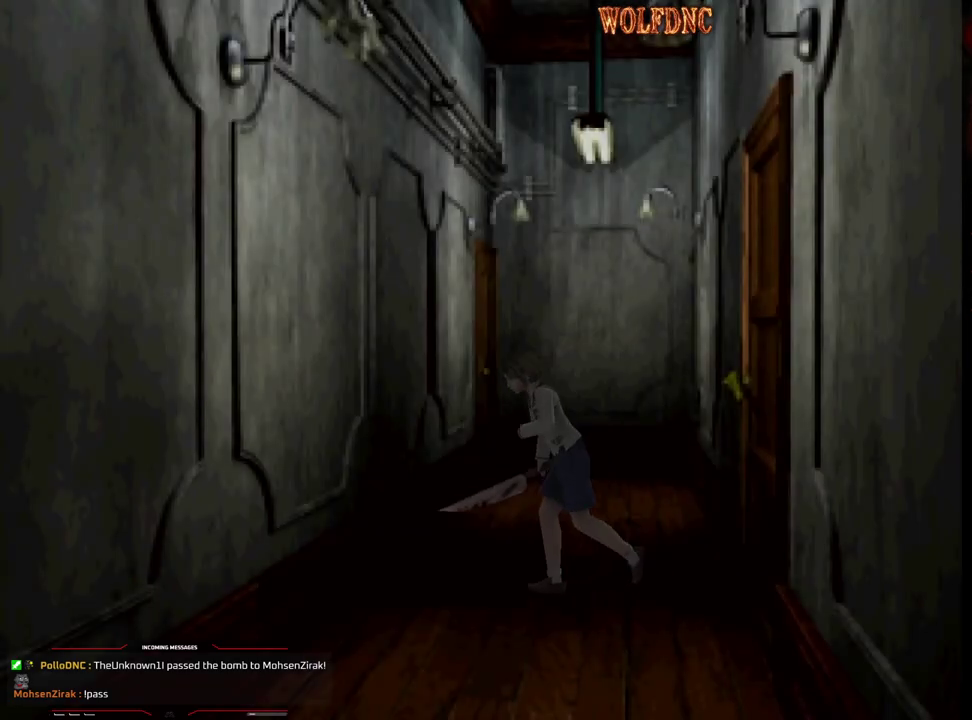
{"buttons": ["SQUARE", "DPAD_UP", "DPAD_LEFT"], "events": []}
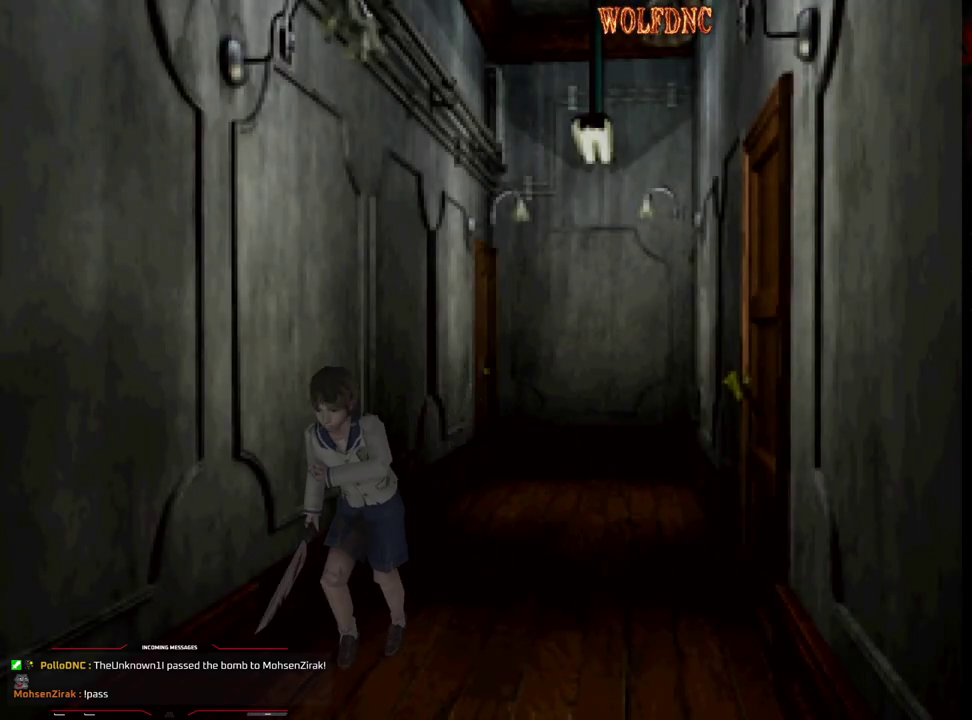
{"buttons": ["SQUARE", "DPAD_UP"], "events": [[17, "DPAD_LEFT", "up"]]}
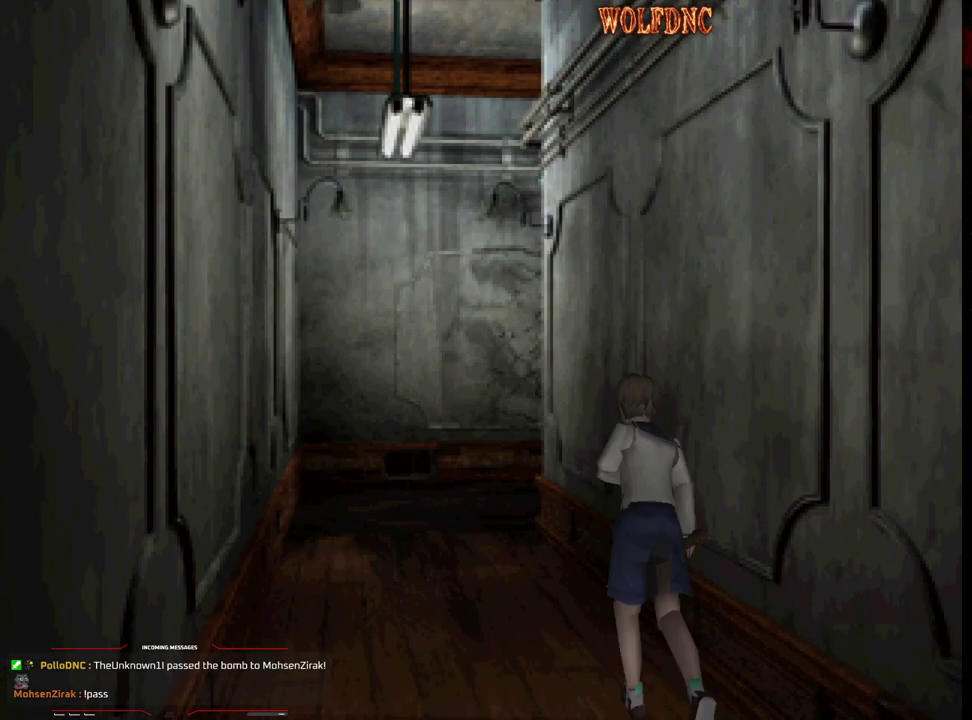
{"buttons": ["SQUARE", "DPAD_UP"], "events": []}
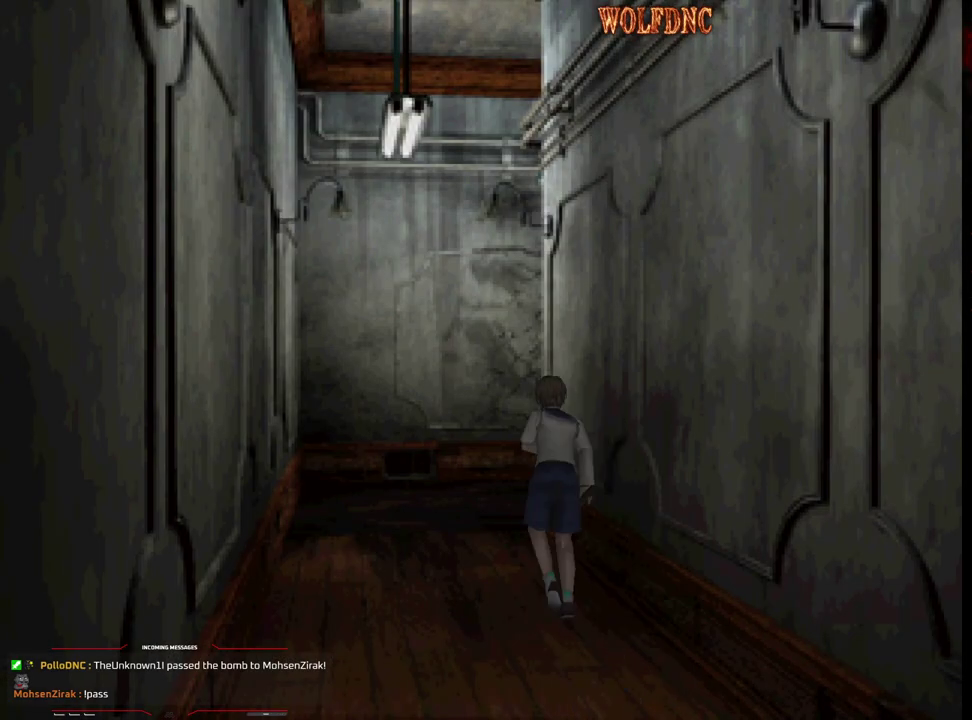
{"buttons": ["SQUARE", "DPAD_UP"], "events": []}
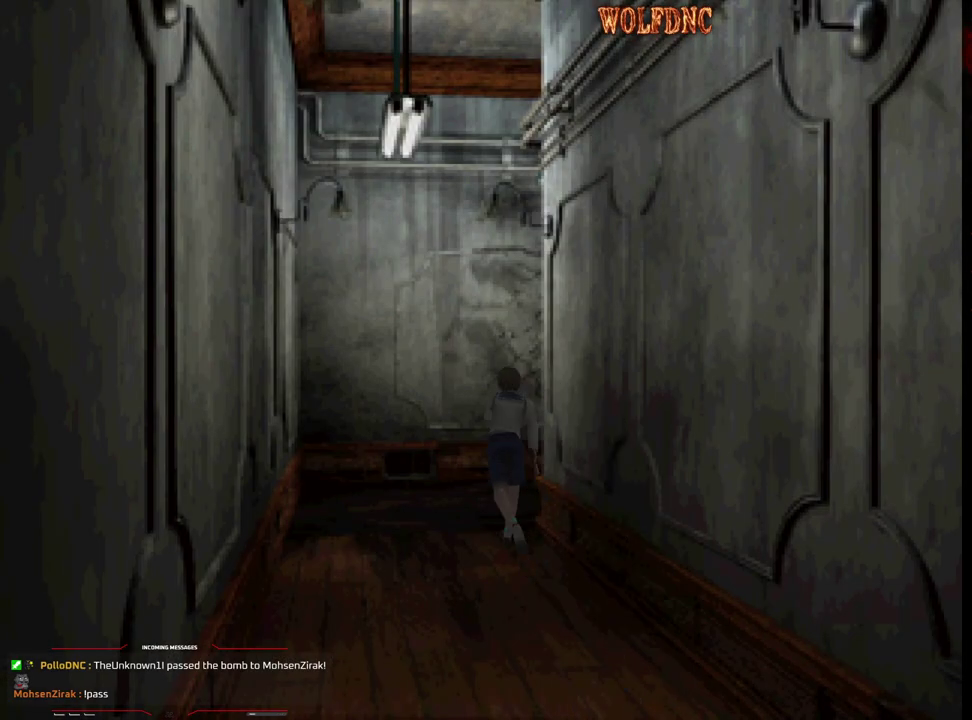
{"buttons": ["SQUARE", "DPAD_UP"], "events": [[67, "DPAD_RIGHT", "down"], [483, "DPAD_RIGHT", "up"]]}
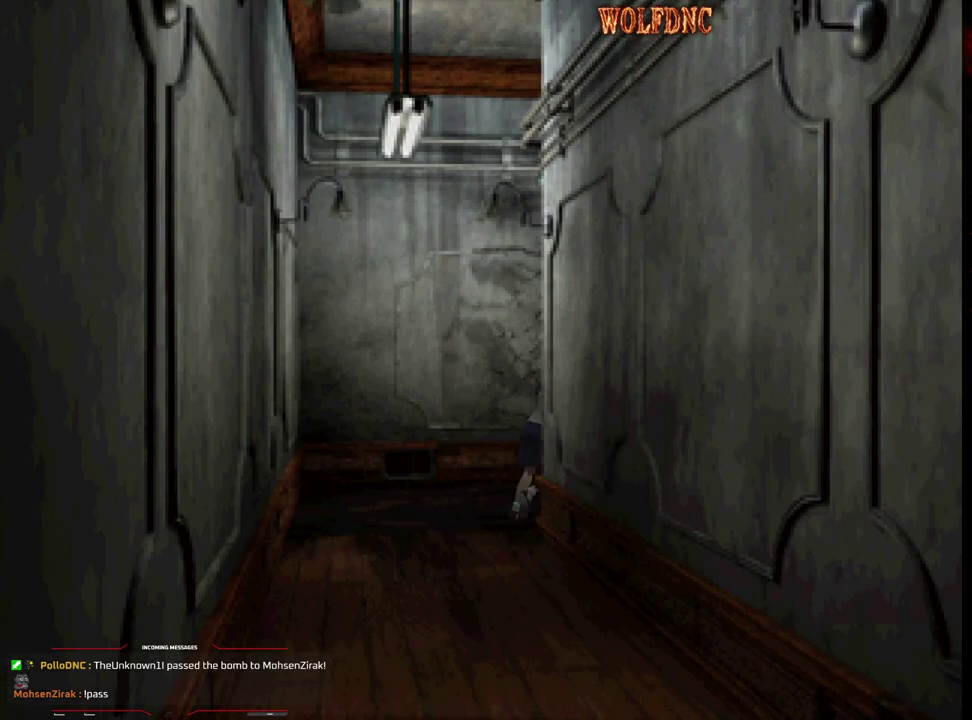
{"buttons": ["SQUARE", "DPAD_UP"], "events": []}
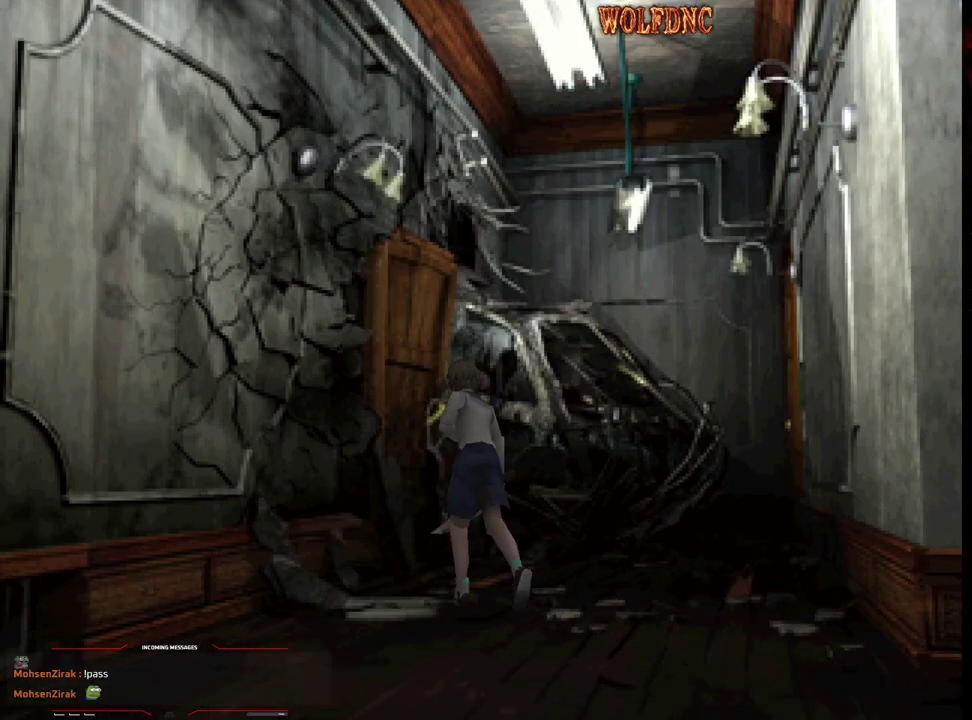
{"buttons": ["SQUARE", "DPAD_UP", "DPAD_LEFT"], "events": [[417, "DPAD_LEFT", "down"]]}
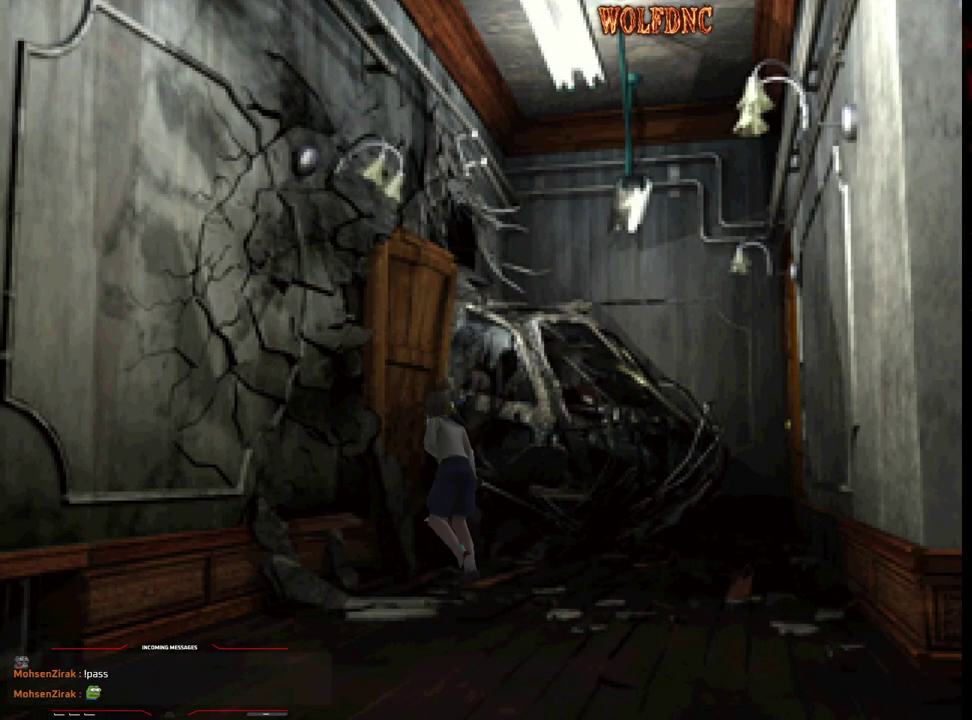
{"buttons": [], "events": [[17, "CIRCLE", "down"], [117, "DPAD_UP", "up"], [117, "SQUARE", "up"], [167, "CIRCLE", "up"], [167, "DPAD_LEFT", "up"]]}
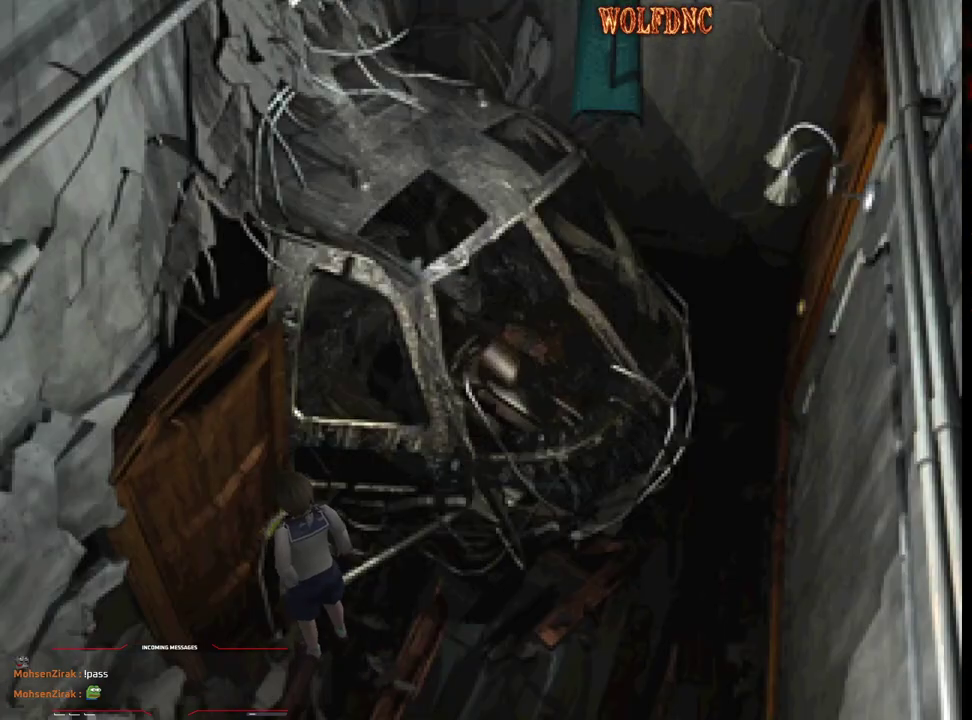
{"buttons": ["DPAD_DOWN"], "events": [[33, "CIRCLE", "down"], [133, "CIRCLE", "up"], [500, "DPAD_DOWN", "down"]]}
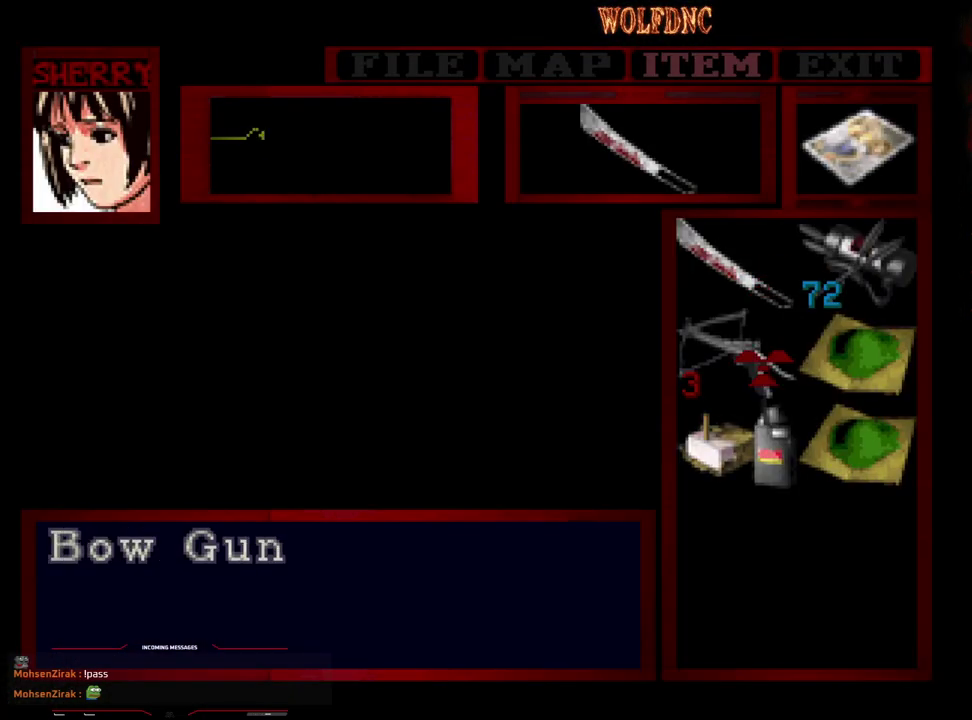
{"buttons": [], "events": [[50, "DPAD_DOWN", "up"], [333, "DPAD_DOWN", "down"], [383, "DPAD_DOWN", "up"]]}
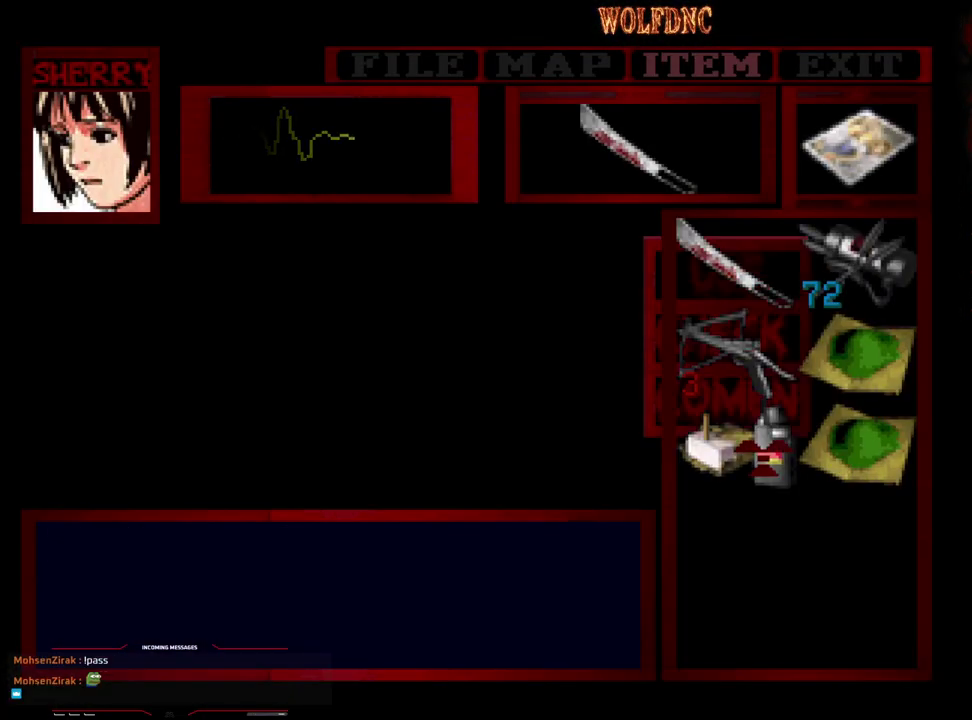
{"buttons": [], "events": []}
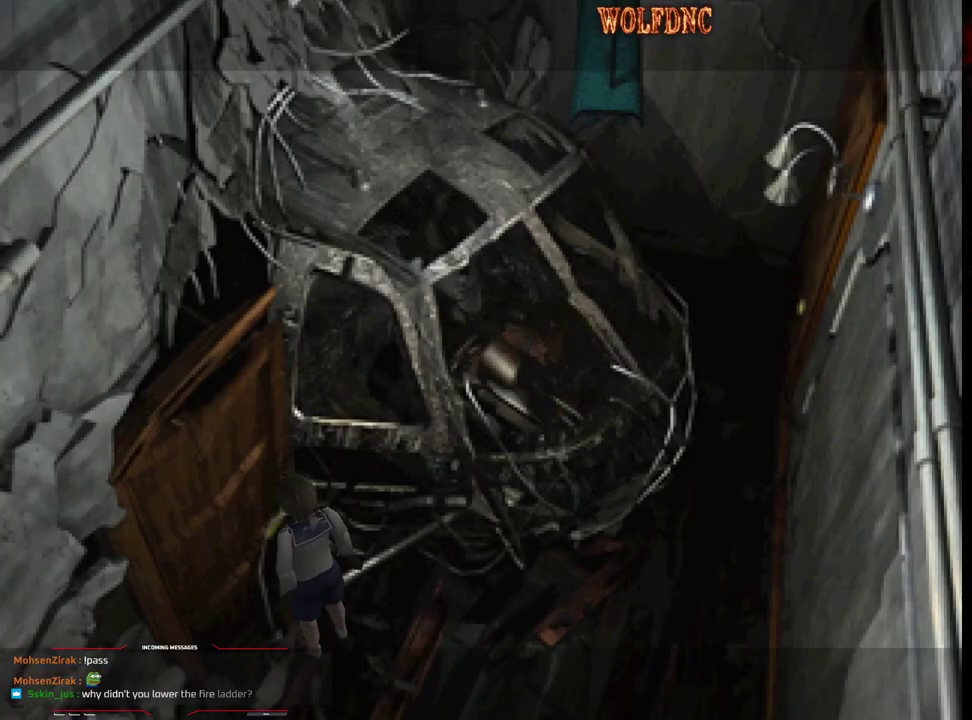
{"buttons": [], "events": []}
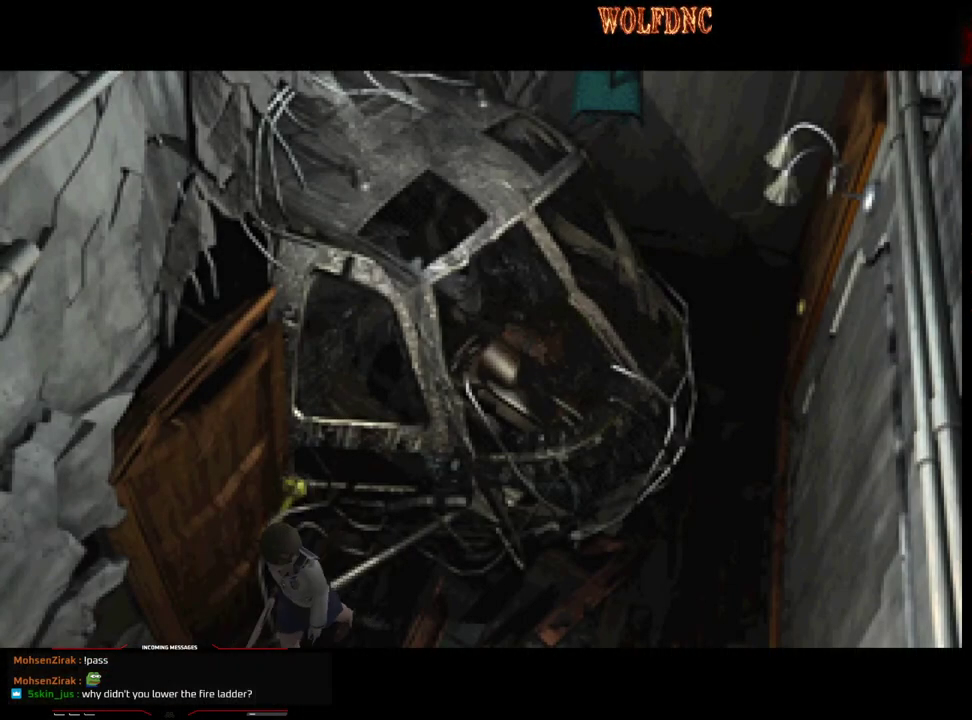
{"buttons": [], "events": []}
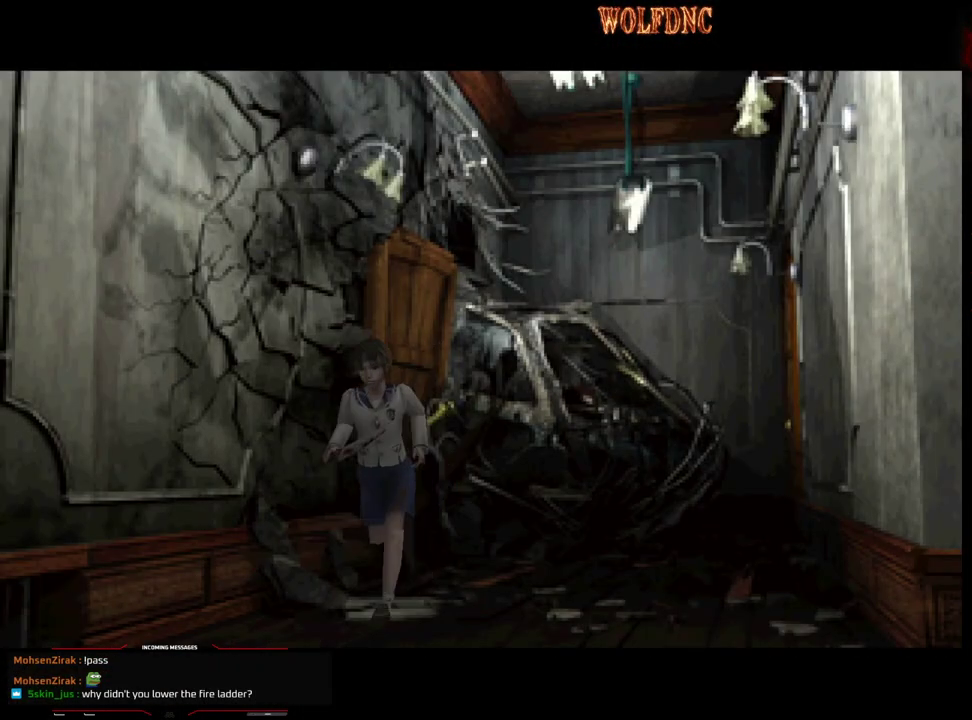
{"buttons": [], "events": []}
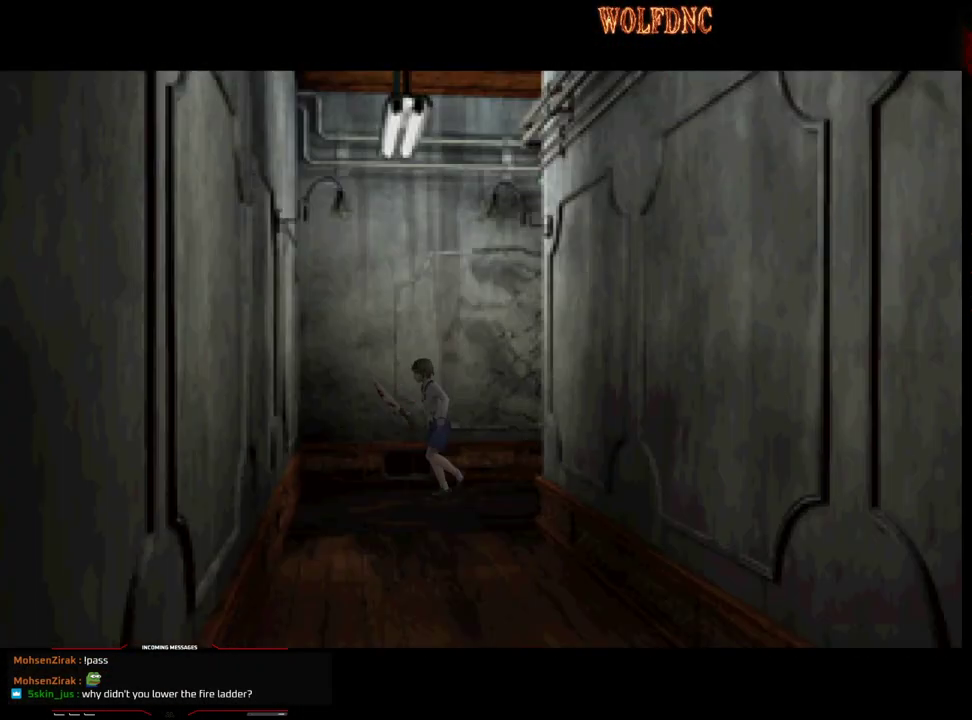
{"buttons": [], "events": []}